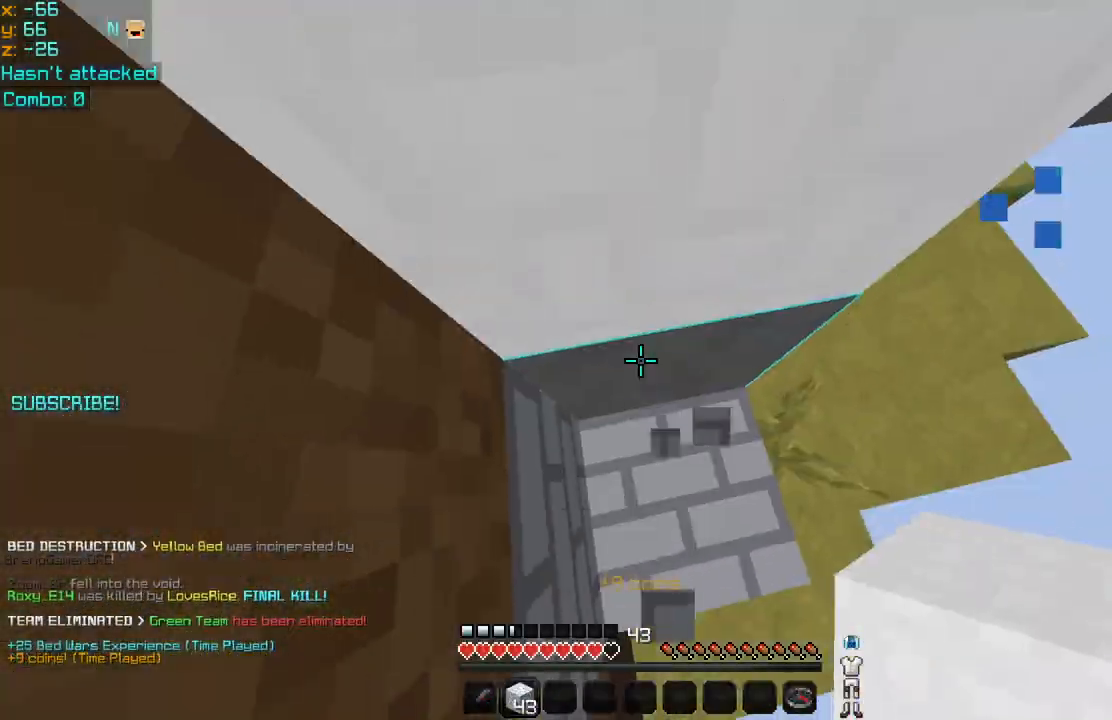
Gameplay with keyboard and mouse; each line is a JSON object with the keys and mouse buttons held at the frame after it. "events" lists presses ("down") and releases ("up") of "down", "left", "right", "space", "up", "mouse_left" and "mouse_right" between this image and that frame as [ms after this image, input, new state], when the widget could be followed in between. "mouse_left", "mouse_right" = the "left", "right" buttons of the "mouse" list. No other keys are recorded. Fast repeated clicks can show as one long hold. Mouse movement is not recorded.
{"keys": ["right", "up"], "mouse": [], "events": [[40, "left", "up"], [40, "mouse_right", "down"], [160, "mouse_right", "up"], [160, "up", "up"], [320, "right", "down"], [440, "up", "down"]]}
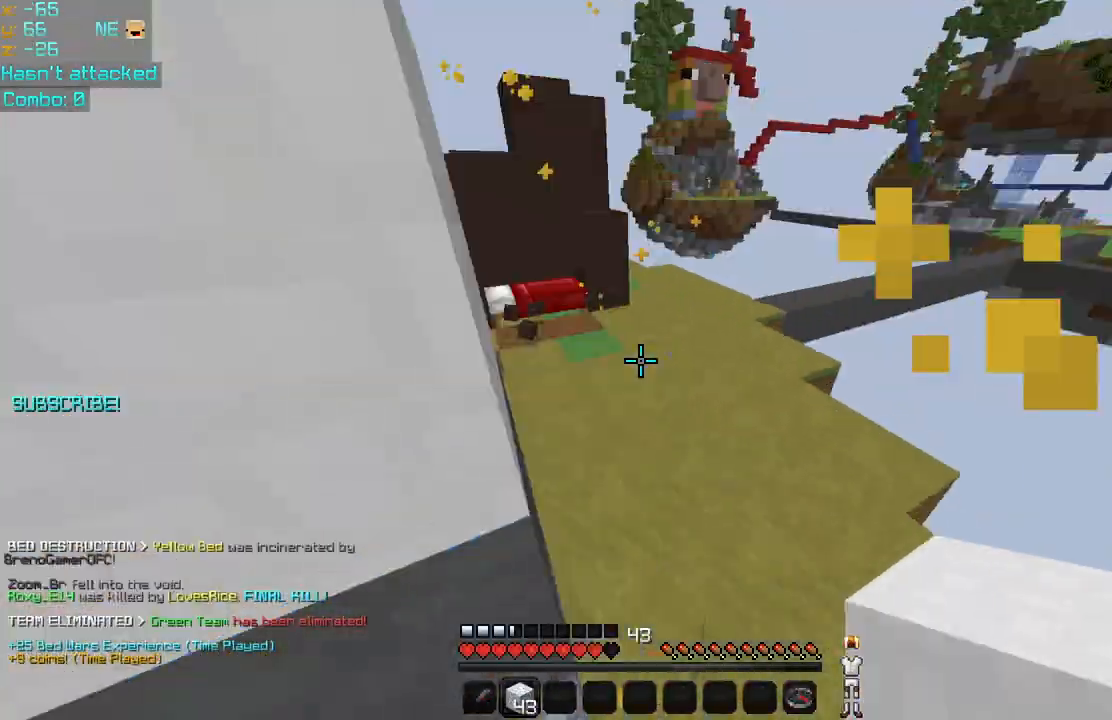
{"keys": ["up"], "mouse": [], "events": [[160, "right", "up"]]}
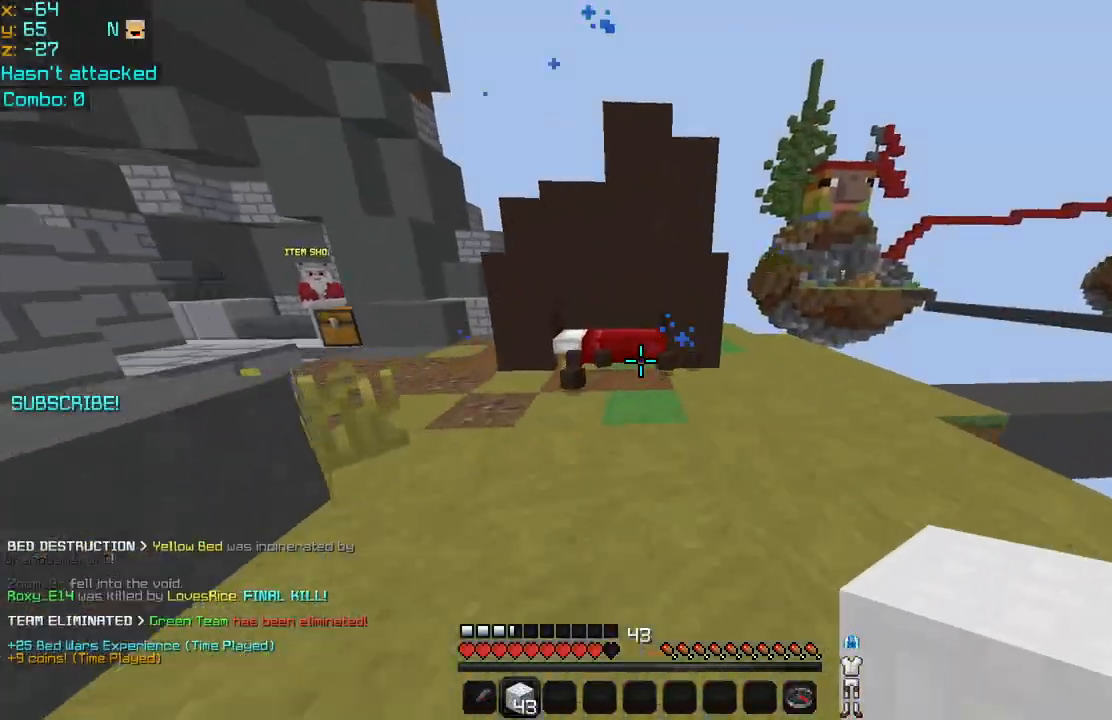
{"keys": [], "mouse": ["left"], "events": [[240, "mouse_left", "down"], [320, "up", "up"]]}
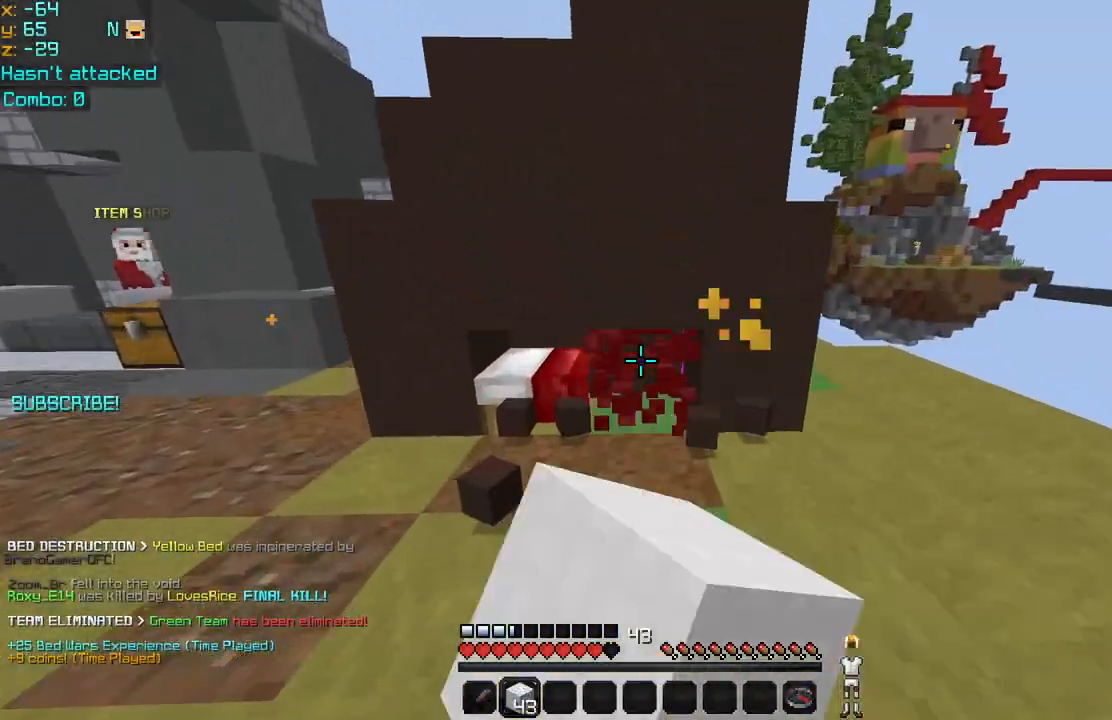
{"keys": ["down", "left"], "mouse": ["left"], "events": [[40, "left", "down"], [120, "mouse_left", "up"], [120, "up", "down"], [200, "mouse_left", "down"], [200, "up", "up"], [240, "mouse_left", "up"], [320, "mouse_left", "down"], [440, "mouse_left", "up"], [480, "down", "down"], [480, "mouse_left", "down"]]}
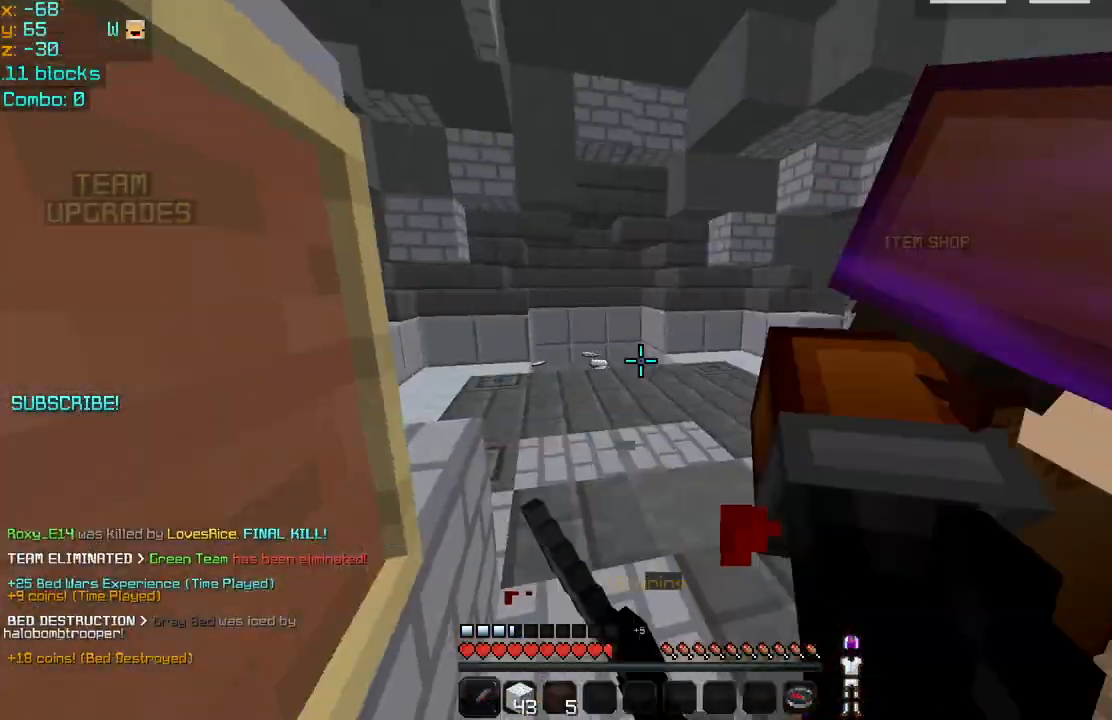
{"keys": ["right"], "mouse": ["left"], "events": [[120, "left", "up"], [120, "mouse_left", "up"], [160, "mouse_left", "down"], [160, "right", "down"], [240, "down", "up"], [240, "mouse_left", "up"], [320, "mouse_left", "down"], [400, "mouse_left", "up"], [440, "mouse_left", "down"]]}
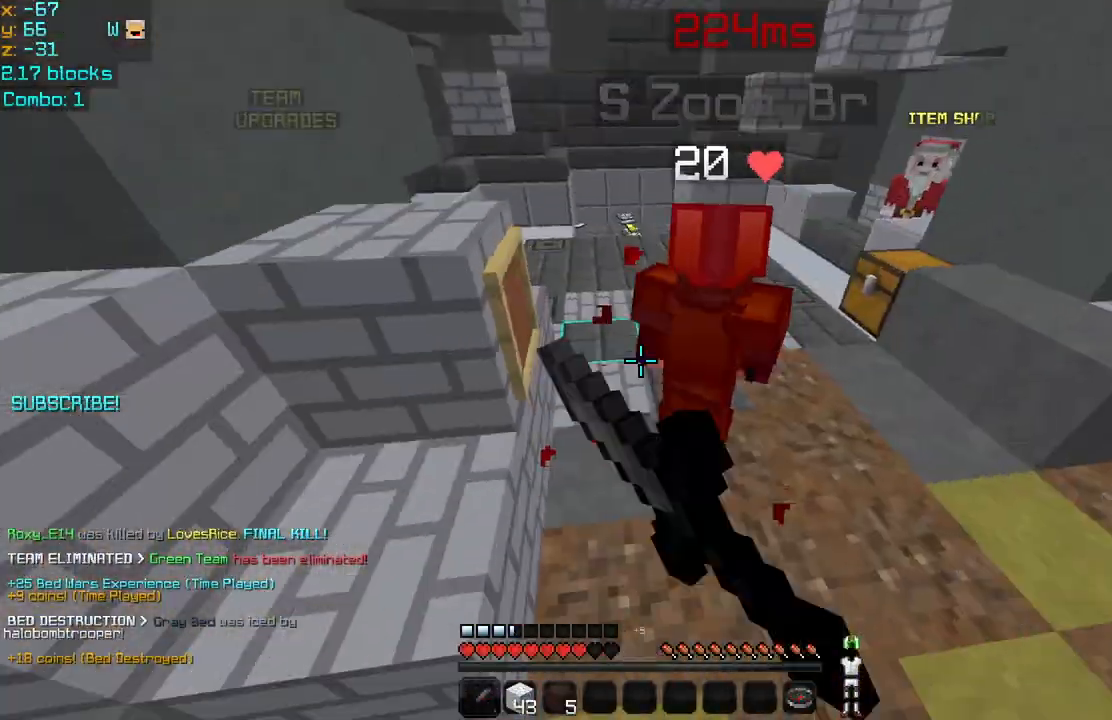
{"keys": ["right", "up"], "mouse": ["left"], "events": [[40, "mouse_left", "up"], [120, "mouse_left", "down"], [200, "mouse_left", "up"], [200, "up", "down"], [280, "mouse_left", "down"], [360, "mouse_left", "up"], [440, "mouse_left", "down"]]}
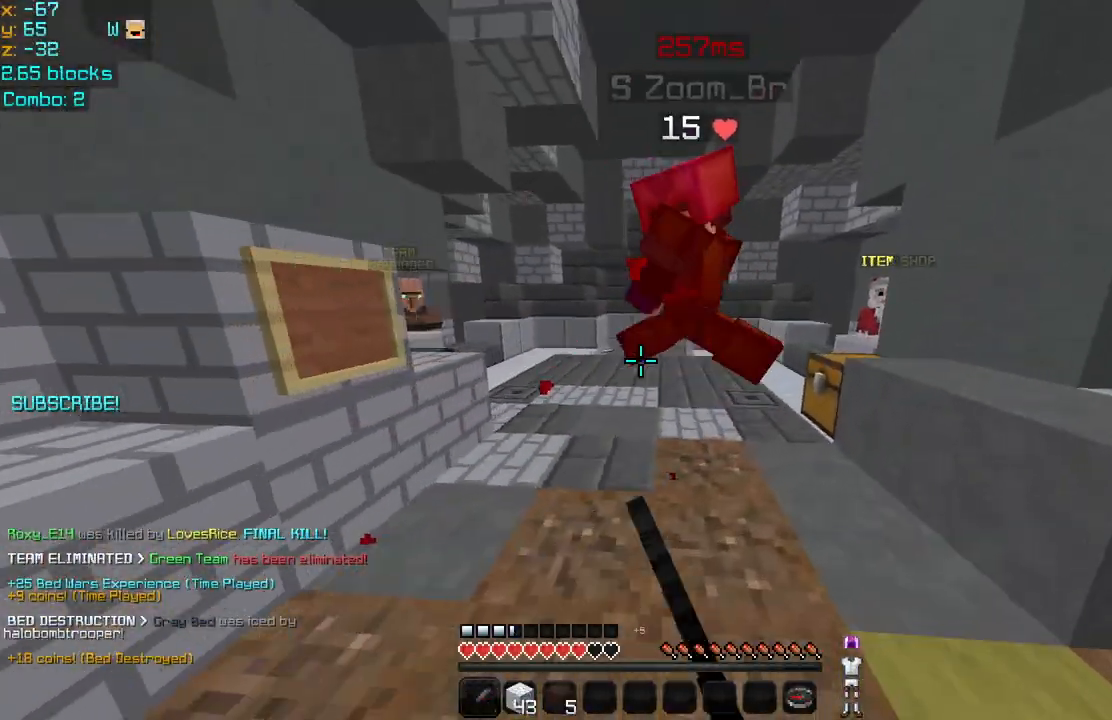
{"keys": ["left"], "mouse": [], "events": [[40, "mouse_left", "up"], [120, "mouse_left", "down"], [200, "mouse_left", "up"], [240, "mouse_left", "down"], [320, "mouse_left", "up"], [320, "up", "up"], [360, "left", "down"], [360, "right", "up"], [400, "mouse_left", "down"], [480, "mouse_left", "up"]]}
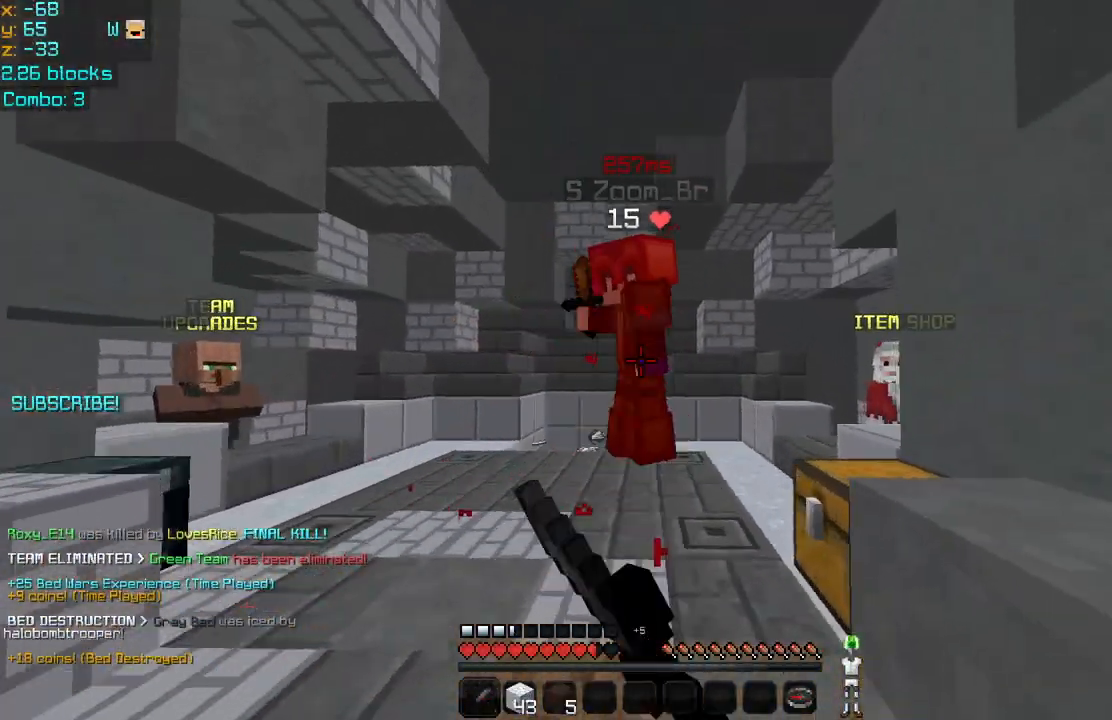
{"keys": ["up"], "mouse": [], "events": [[40, "mouse_left", "down"], [40, "up", "down"], [160, "left", "up"], [160, "mouse_left", "up"], [200, "mouse_left", "down"], [240, "space", "down"], [320, "mouse_left", "up"], [360, "mouse_left", "down"], [400, "space", "up"], [480, "mouse_left", "up"]]}
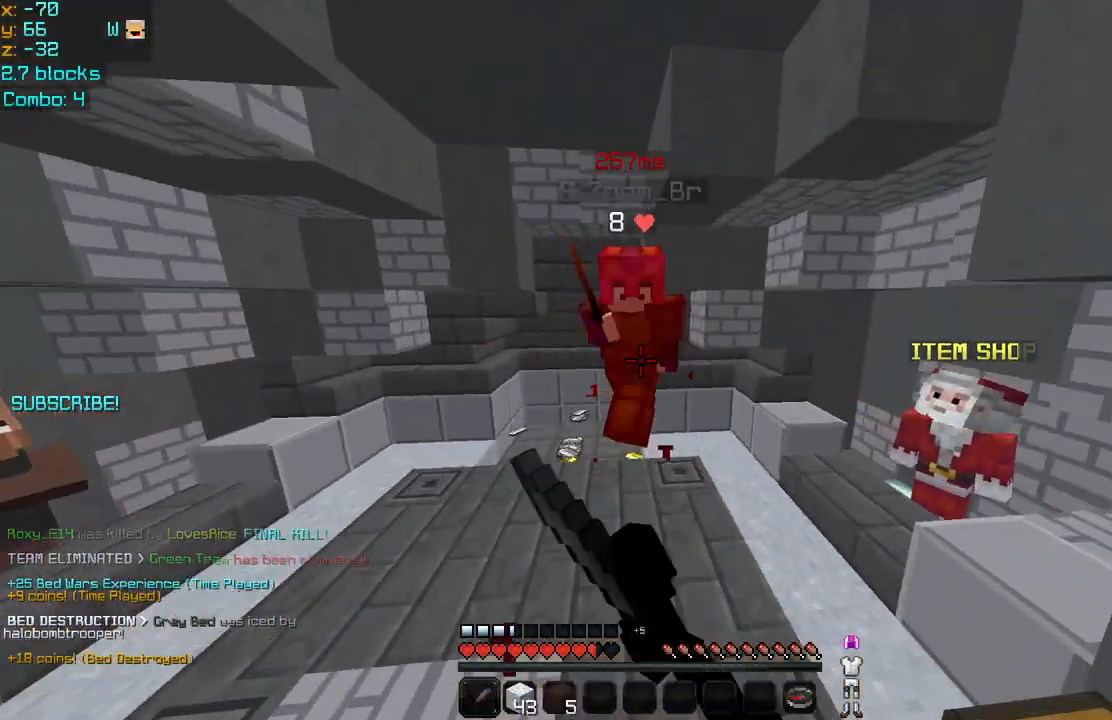
{"keys": ["left", "space", "up"], "mouse": [], "events": [[40, "mouse_left", "down"], [200, "mouse_left", "up"], [240, "mouse_left", "down"], [360, "space", "down"], [440, "left", "down"], [520, "mouse_left", "up"]]}
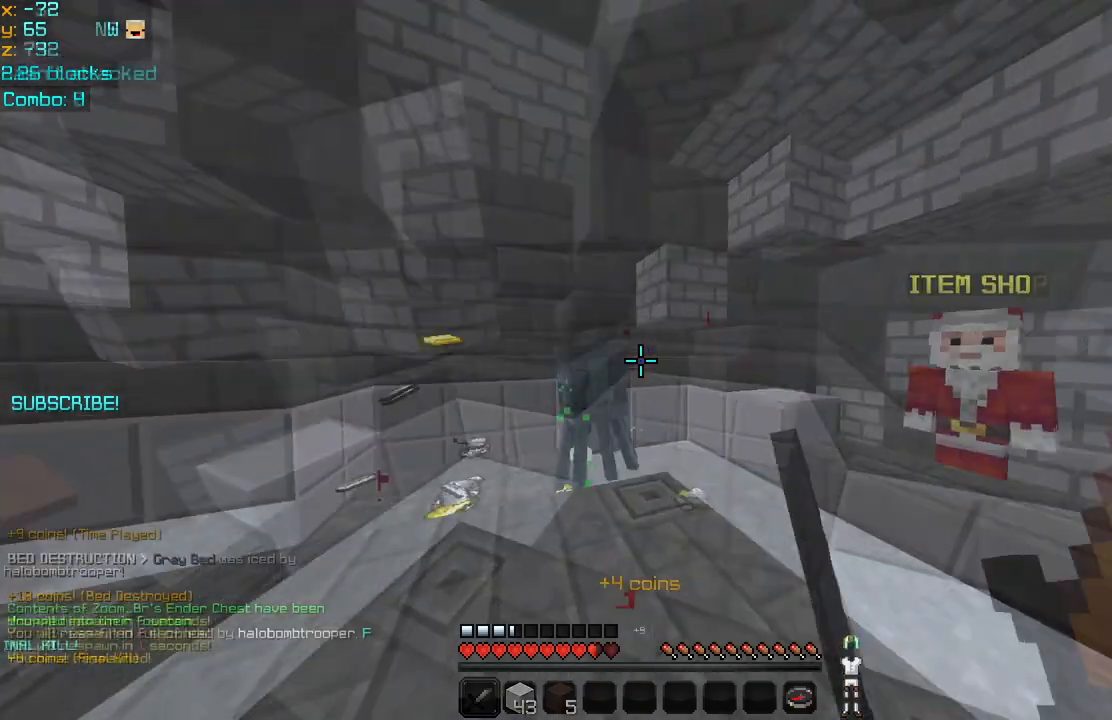
{"keys": ["right"], "mouse": ["left"], "events": [[40, "mouse_left", "down"], [240, "space", "up"], [360, "left", "up"], [360, "up", "up"], [440, "right", "down"]]}
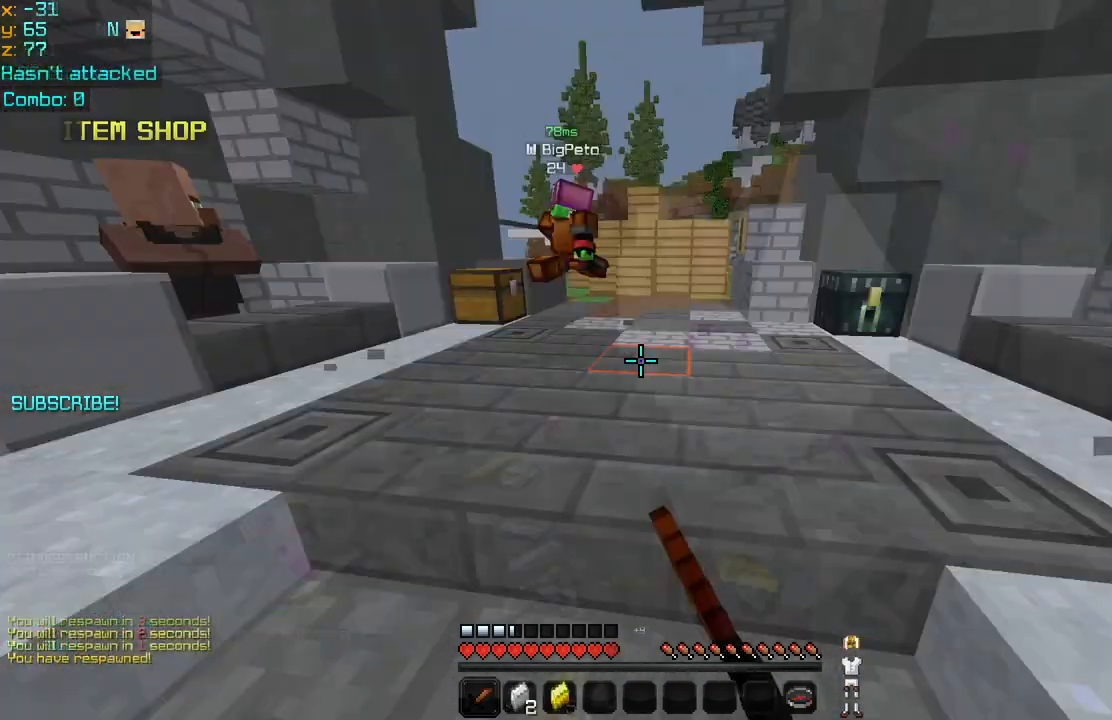
{"keys": [], "mouse": ["left"], "events": [[80, "down", "down"], [80, "mouse_left", "up"], [80, "right", "up"], [120, "mouse_left", "down"], [200, "down", "up"], [280, "mouse_left", "up"], [320, "mouse_left", "down"], [360, "mouse_left", "up"], [520, "mouse_left", "down"]]}
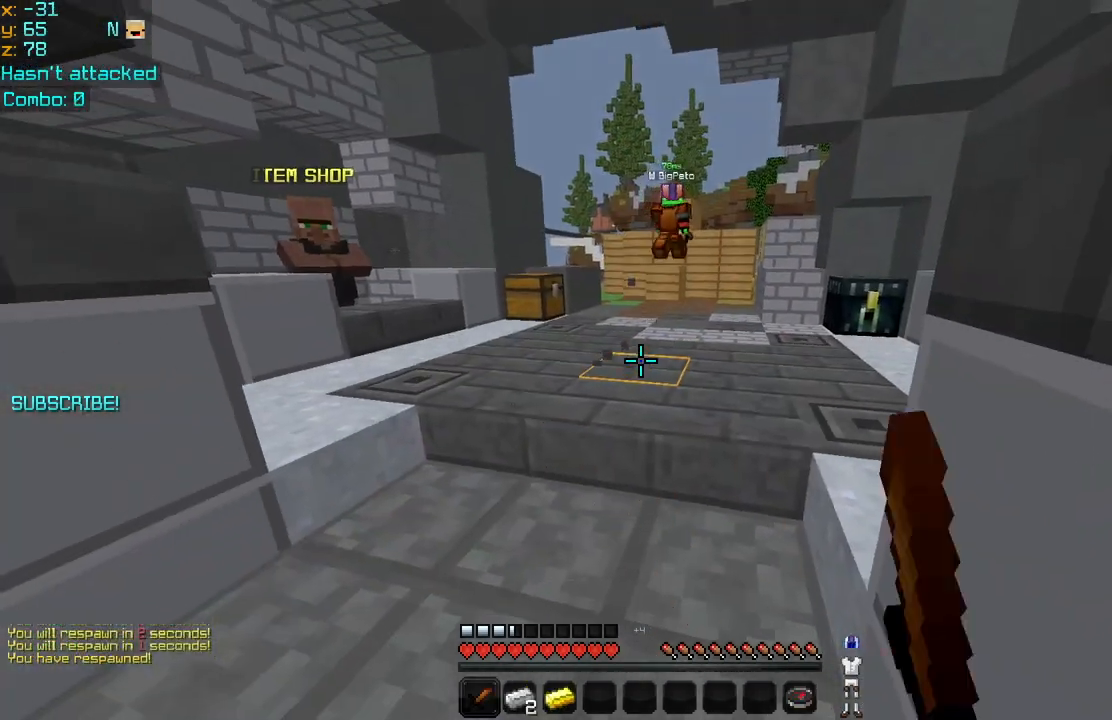
{"keys": [], "mouse": [], "events": [[120, "mouse_left", "up"], [200, "mouse_left", "down"], [280, "mouse_left", "up"], [320, "mouse_left", "down"], [360, "mouse_left", "up"], [400, "mouse_left", "down"], [480, "mouse_left", "up"]]}
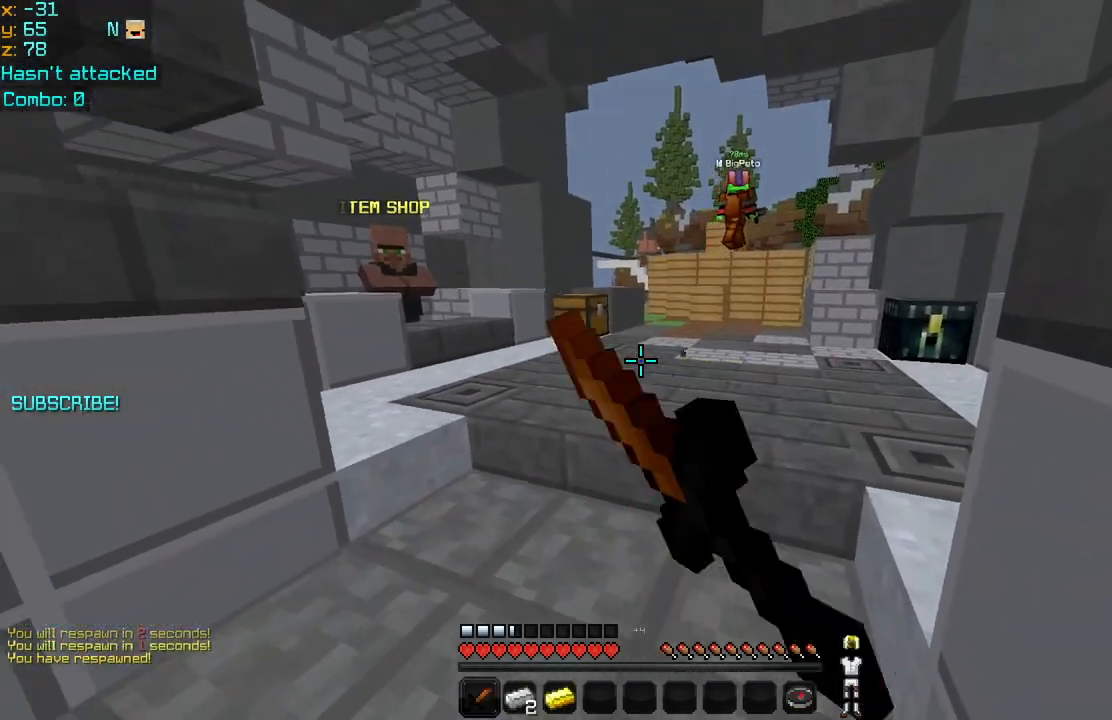
{"keys": [], "mouse": ["left"], "events": [[40, "mouse_left", "down"], [80, "mouse_left", "up"], [120, "mouse_left", "down"], [160, "mouse_left", "up"], [200, "mouse_left", "down"], [240, "mouse_left", "up"], [360, "mouse_left", "down"], [440, "mouse_left", "up"], [480, "mouse_left", "down"]]}
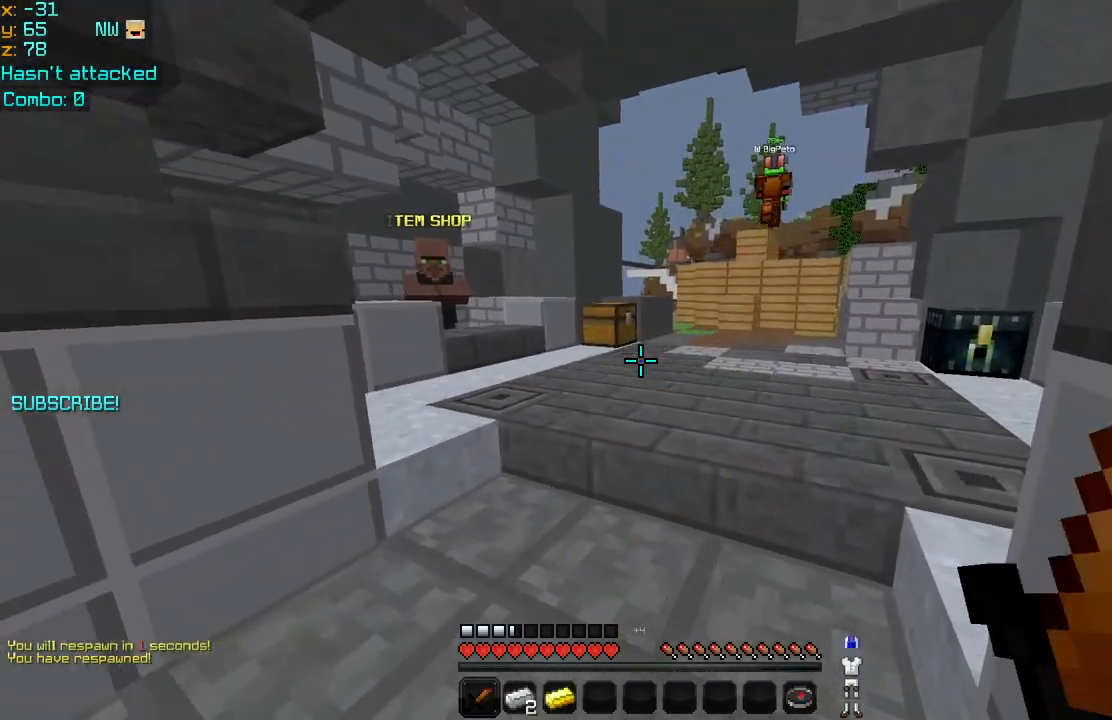
{"keys": [], "mouse": [], "events": [[80, "mouse_left", "up"], [120, "mouse_left", "down"], [160, "mouse_left", "up"], [200, "mouse_left", "down"], [240, "mouse_left", "up"], [280, "mouse_left", "down"], [320, "mouse_left", "up"], [400, "mouse_left", "down"], [480, "mouse_left", "up"]]}
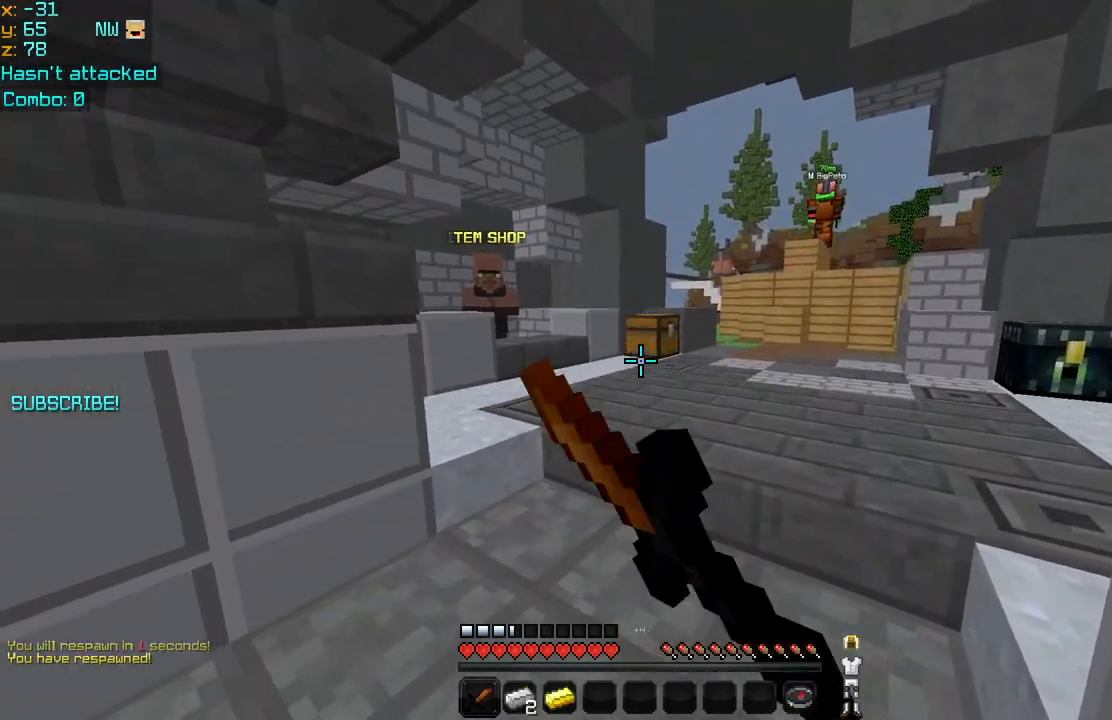
{"keys": [], "mouse": [], "events": [[40, "mouse_left", "down"], [80, "mouse_left", "up"]]}
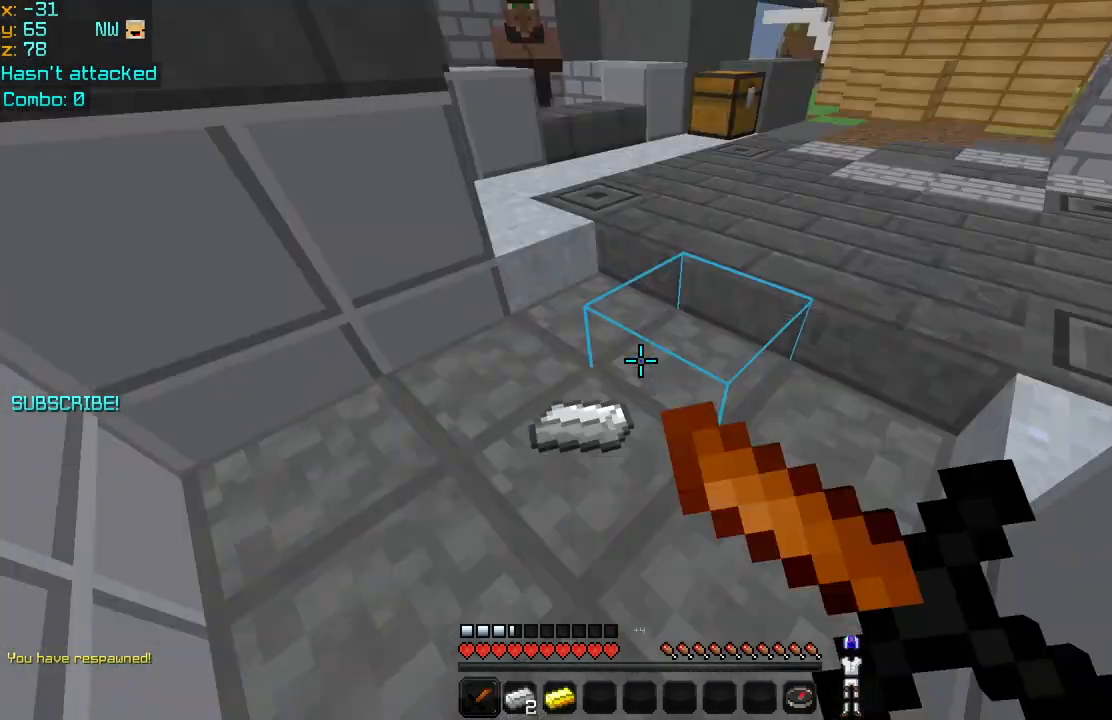
{"keys": ["up"], "mouse": [], "events": [[40, "mouse_left", "down"], [40, "mouse_right", "down"], [80, "mouse_right", "up"], [120, "mouse_left", "up"], [320, "up", "down"]]}
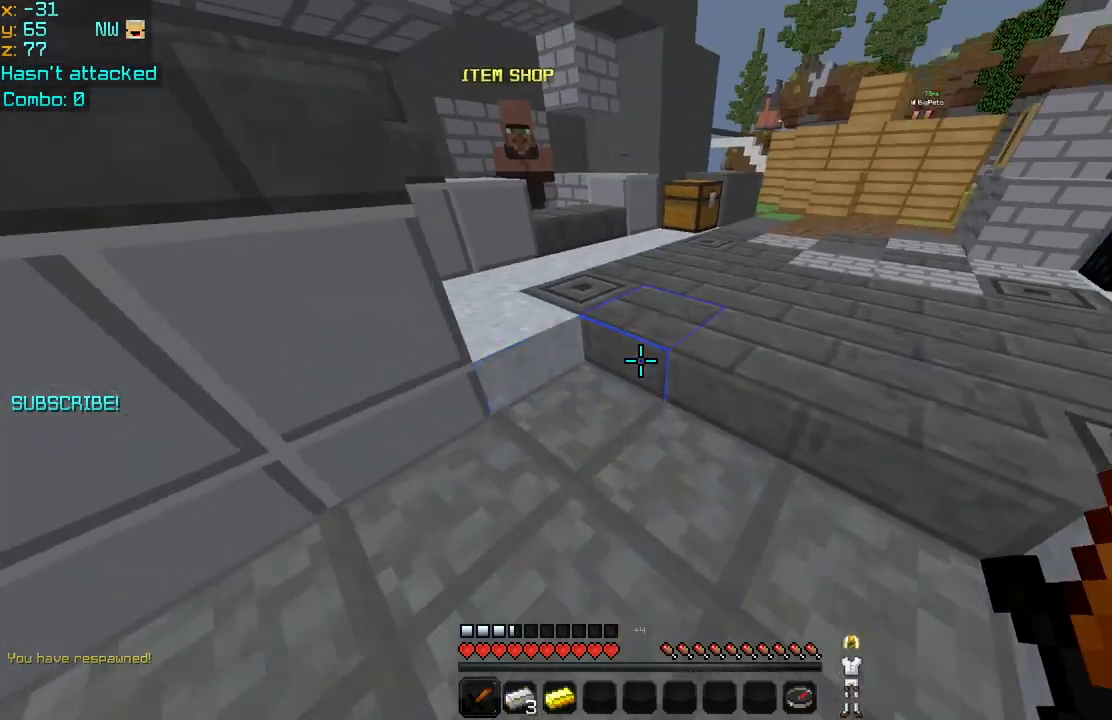
{"keys": ["down"], "mouse": ["left", "right"], "events": [[80, "up", "up"], [320, "down", "down"], [320, "mouse_left", "down"], [320, "mouse_right", "down"], [400, "left", "down"], [440, "mouse_left", "up"], [440, "mouse_right", "up"], [520, "left", "up"], [520, "mouse_left", "down"], [520, "mouse_right", "down"]]}
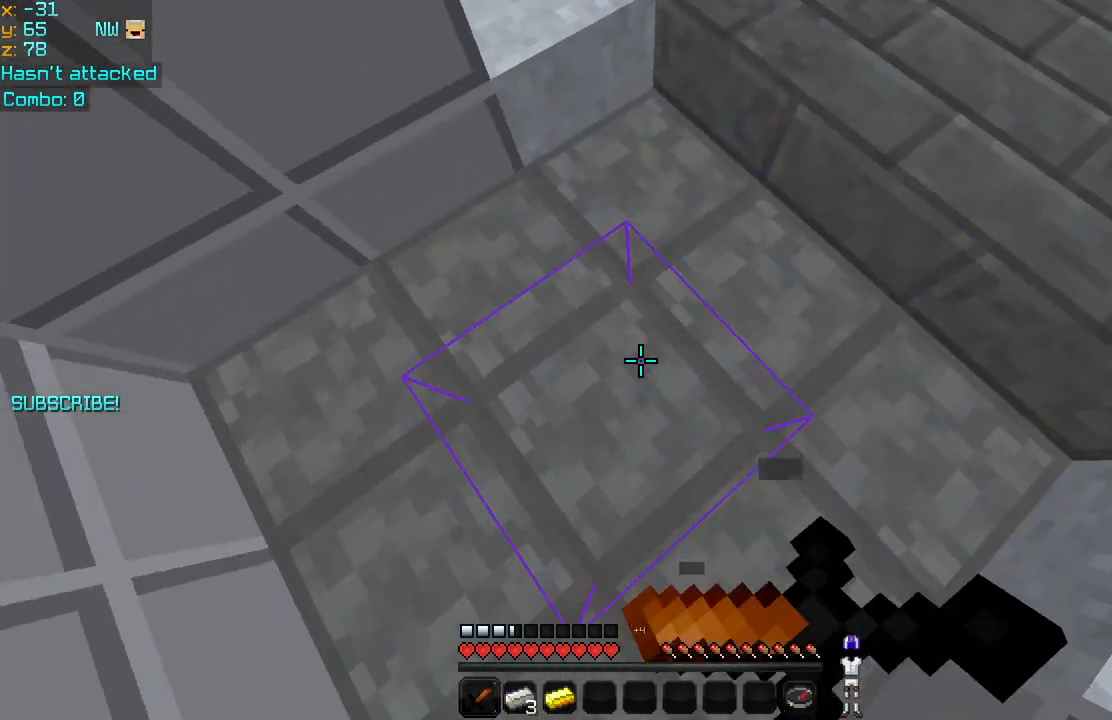
{"keys": [], "mouse": ["right"], "events": [[120, "down", "up"], [120, "mouse_left", "up"], [120, "mouse_right", "up"], [200, "mouse_left", "down"], [200, "mouse_right", "down"], [280, "mouse_left", "up"], [320, "mouse_right", "up"], [360, "mouse_left", "down"], [360, "mouse_right", "down"], [480, "mouse_left", "up"]]}
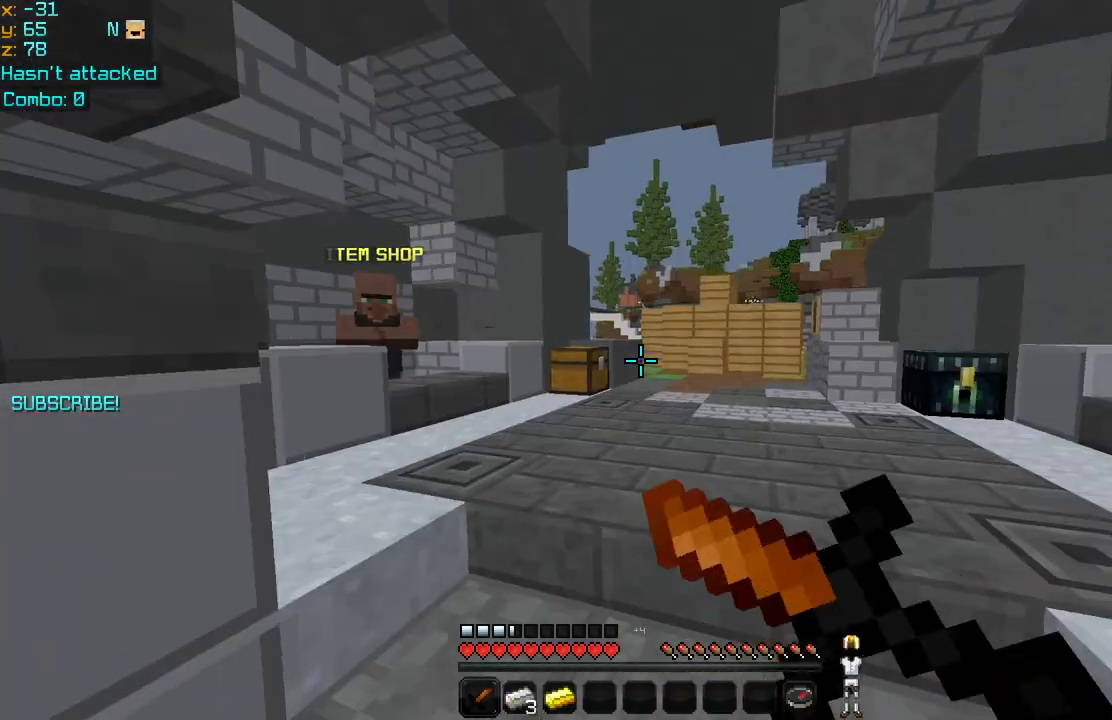
{"keys": [], "mouse": ["left", "right"], "events": [[40, "mouse_right", "up"], [120, "mouse_left", "down"], [120, "mouse_right", "down"], [200, "mouse_left", "up"], [240, "mouse_right", "up"], [320, "mouse_left", "down"], [320, "mouse_right", "down"], [400, "mouse_left", "up"], [440, "mouse_right", "up"], [480, "mouse_left", "down"], [480, "mouse_right", "down"]]}
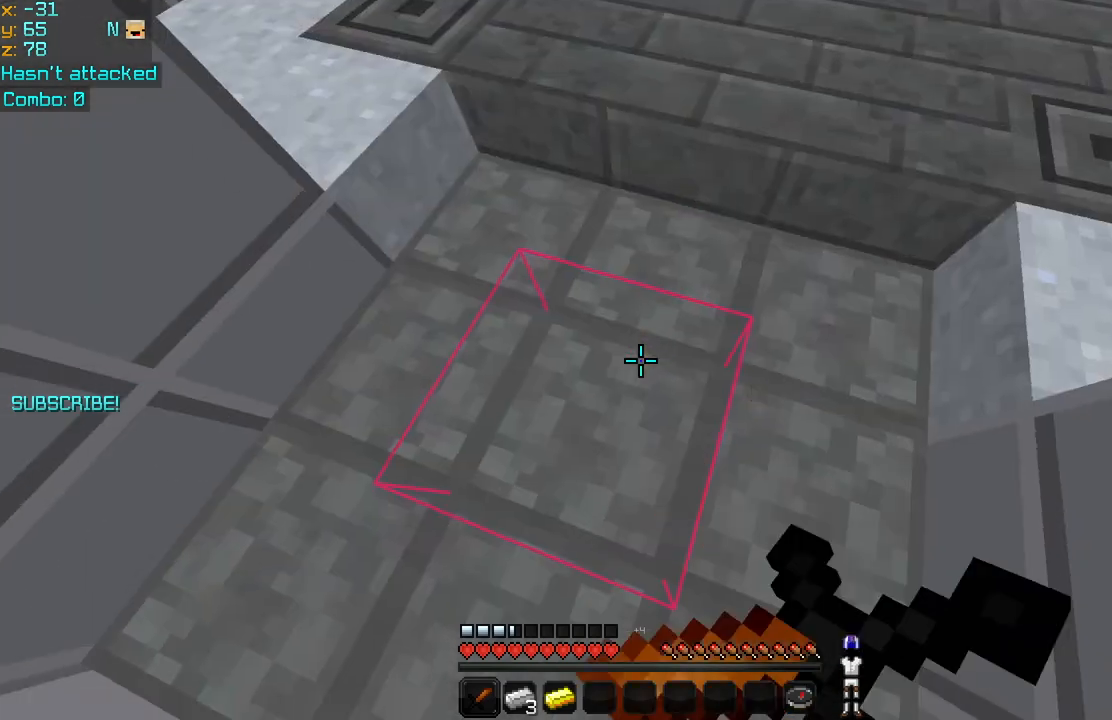
{"keys": [], "mouse": [], "events": [[80, "mouse_left", "up"], [120, "mouse_right", "up"], [160, "mouse_left", "down"], [160, "mouse_right", "down"], [280, "mouse_left", "up"], [280, "mouse_right", "up"], [360, "mouse_left", "down"], [360, "mouse_right", "down"], [480, "mouse_left", "up"], [480, "mouse_right", "up"]]}
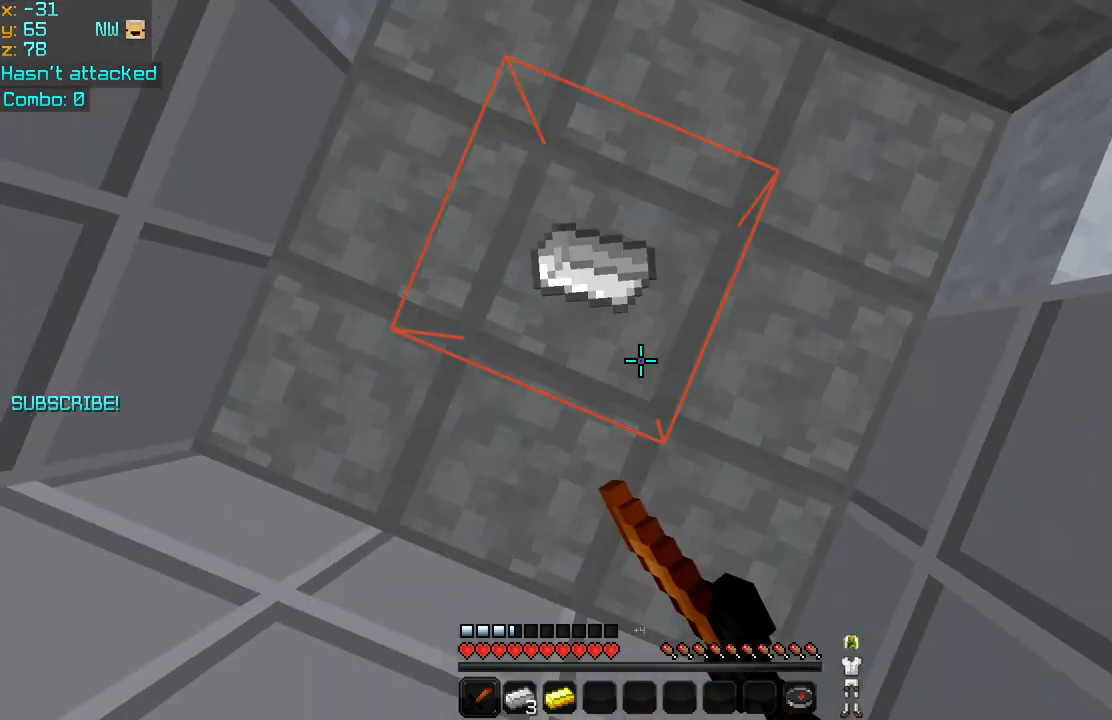
{"keys": ["up"], "mouse": [], "events": [[400, "up", "down"]]}
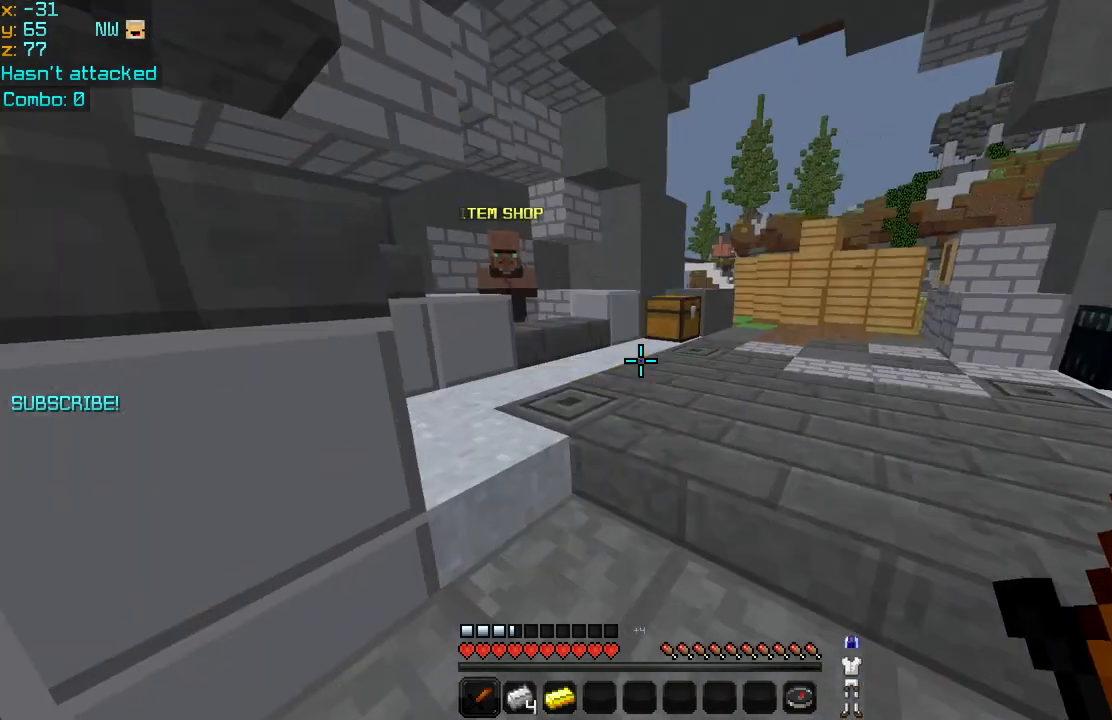
{"keys": ["up"], "mouse": [], "events": []}
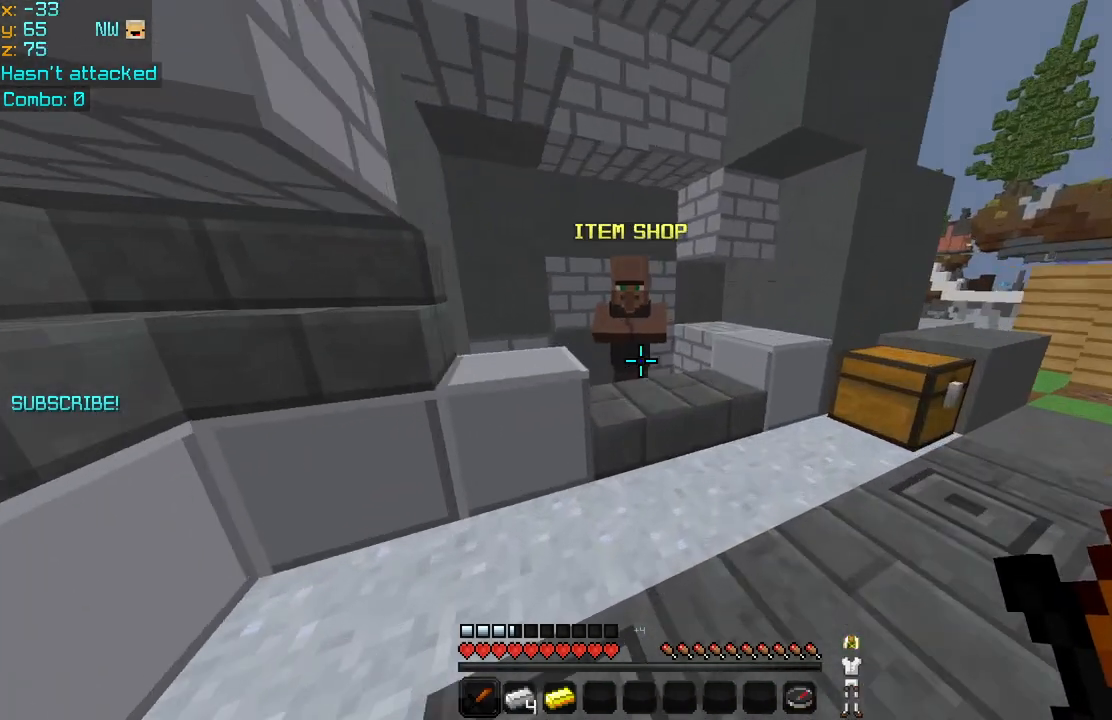
{"keys": [], "mouse": [], "events": [[80, "up", "up"], [200, "left", "down"], [360, "left", "up"]]}
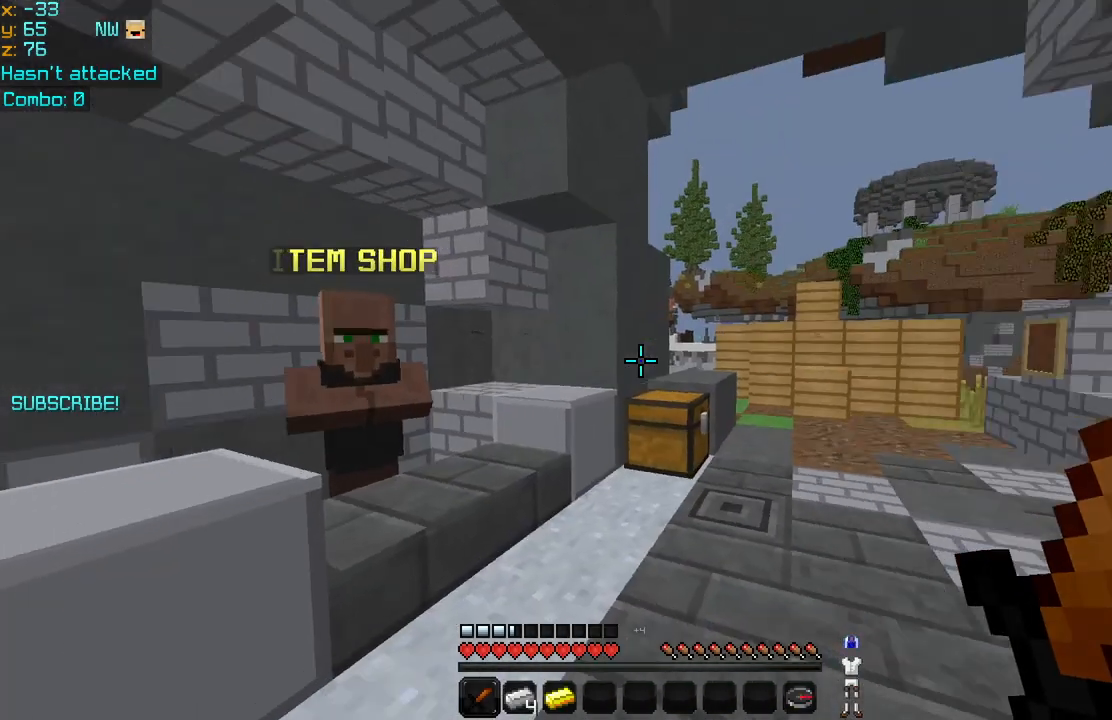
{"keys": ["up"], "mouse": [], "events": [[40, "right", "down"], [120, "up", "down"], [160, "right", "up"]]}